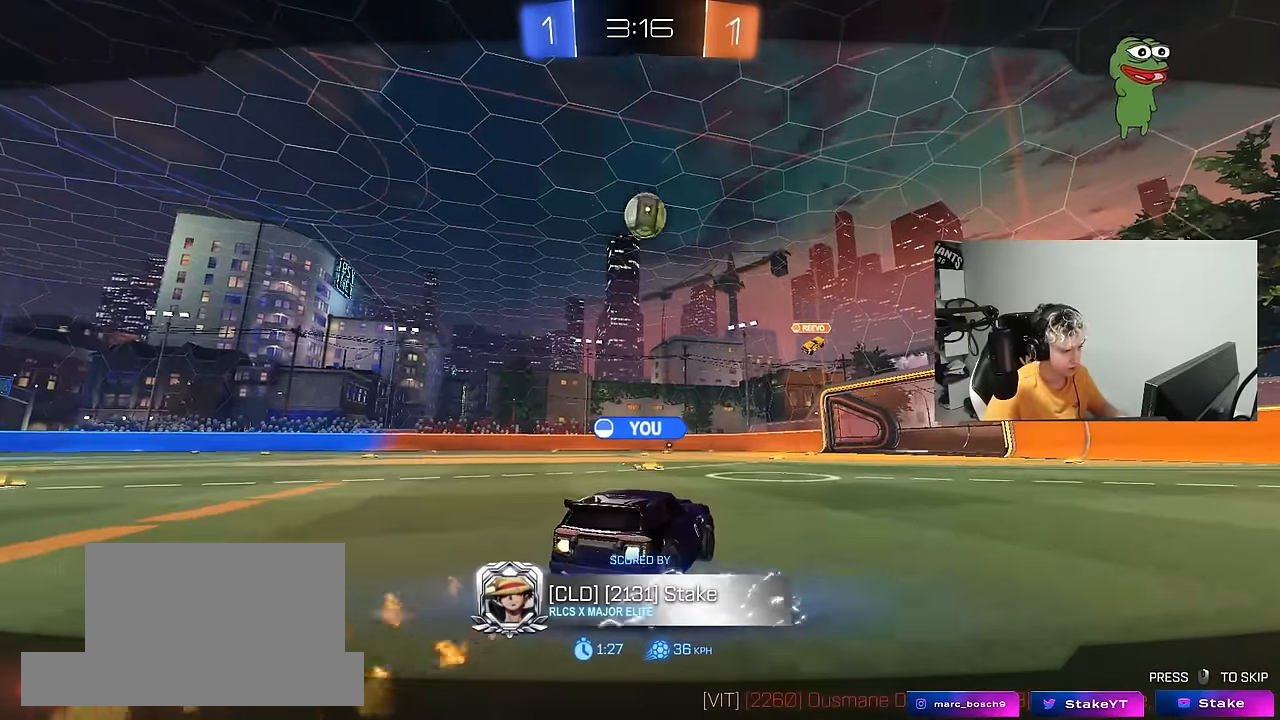
Gameplay with keyboard and mouse; each line is a JSON object with the keys and mouse buttons held at the frame after it. "events" lists presses ("down") and releases ("up") of "1", "2", "3", "4", "5", "a", "alt", "c", "caps_lock", "ctrl", "d", "e", "f", "g", "q", "r", "s", "shift", "space", "t", "tab", "v", "w", "x", "z", "mouse_left", "mouse_wheel" and "mouse_right" between this image and that frame as [ms after this image, input, new state], when the widget could be followed in between. "mouse_left", "mouse_wheel", "mouse_right" = the "left", "wheel", "right" buttons of the "mouse" list. No other keys are recorded. "wheel" means that the mouse wheel is clicked or scrolled. "mouse_move" is the direction in which the mouse moves at that frame (one of eight, or "still"), when it could be read.
{"keys": [], "mouse": [], "mouse_move": "still", "events": []}
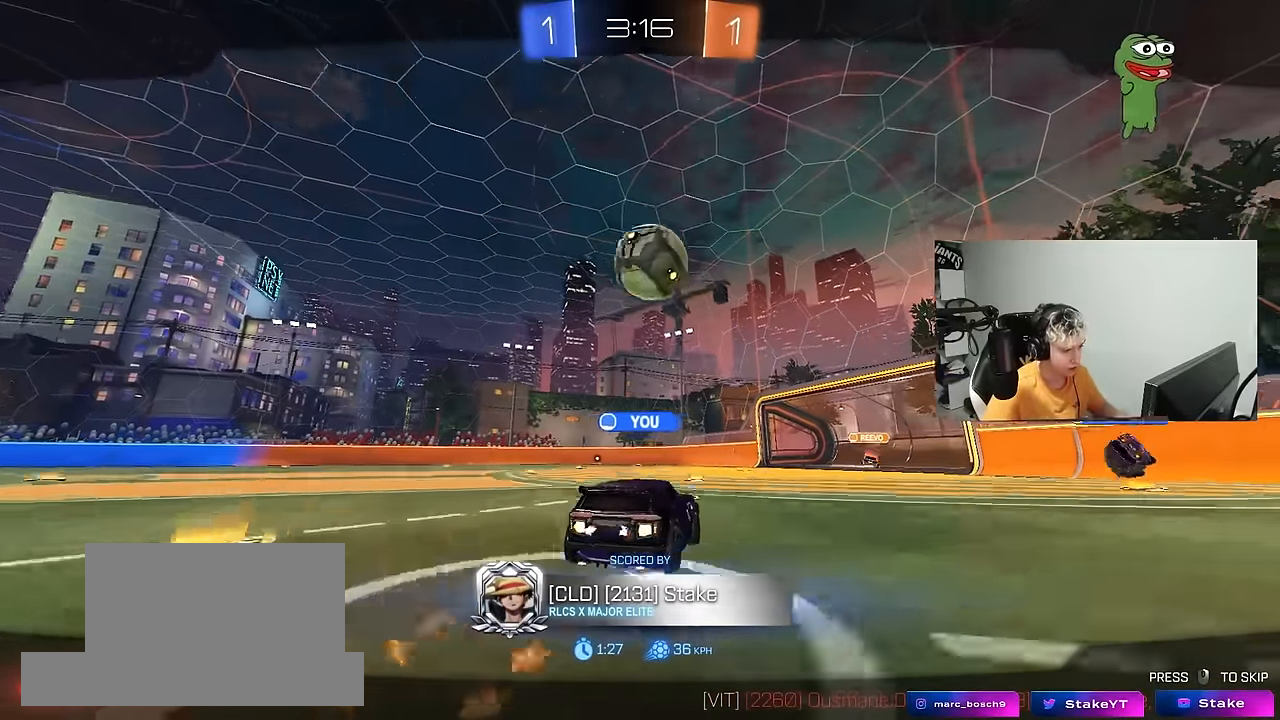
{"keys": [], "mouse": [], "mouse_move": "still", "events": []}
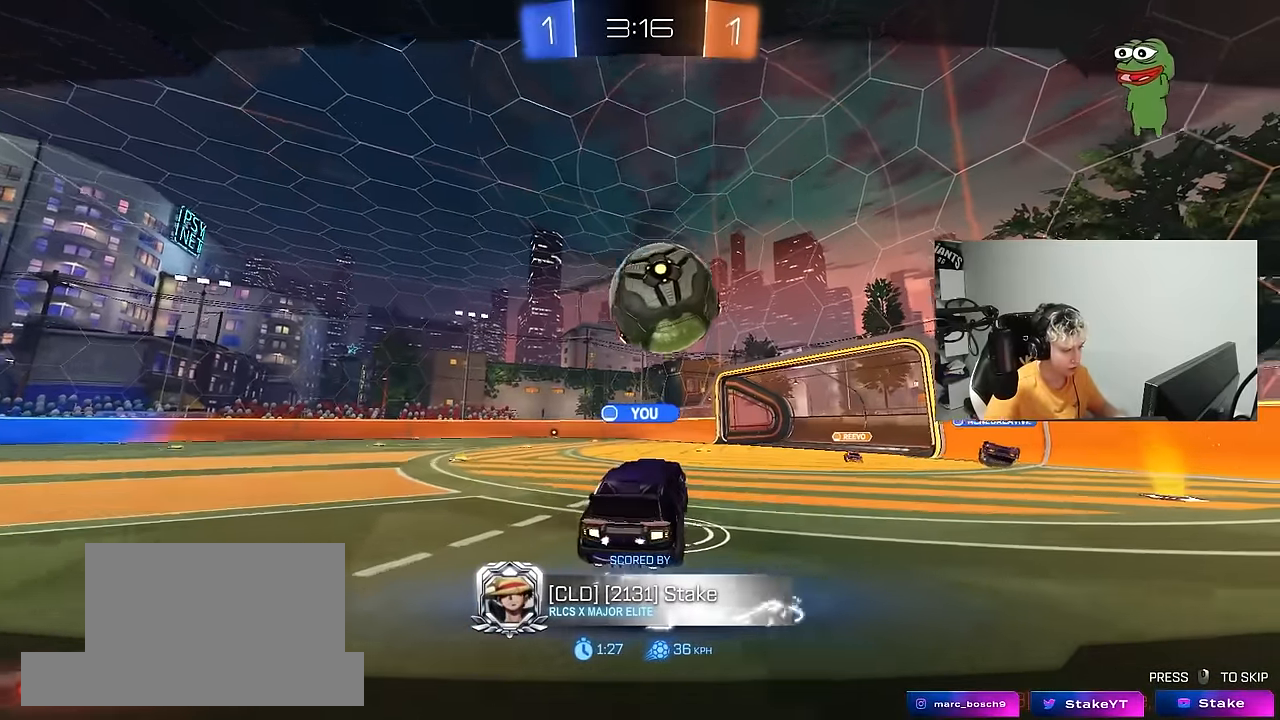
{"keys": [], "mouse": [], "mouse_move": "still", "events": []}
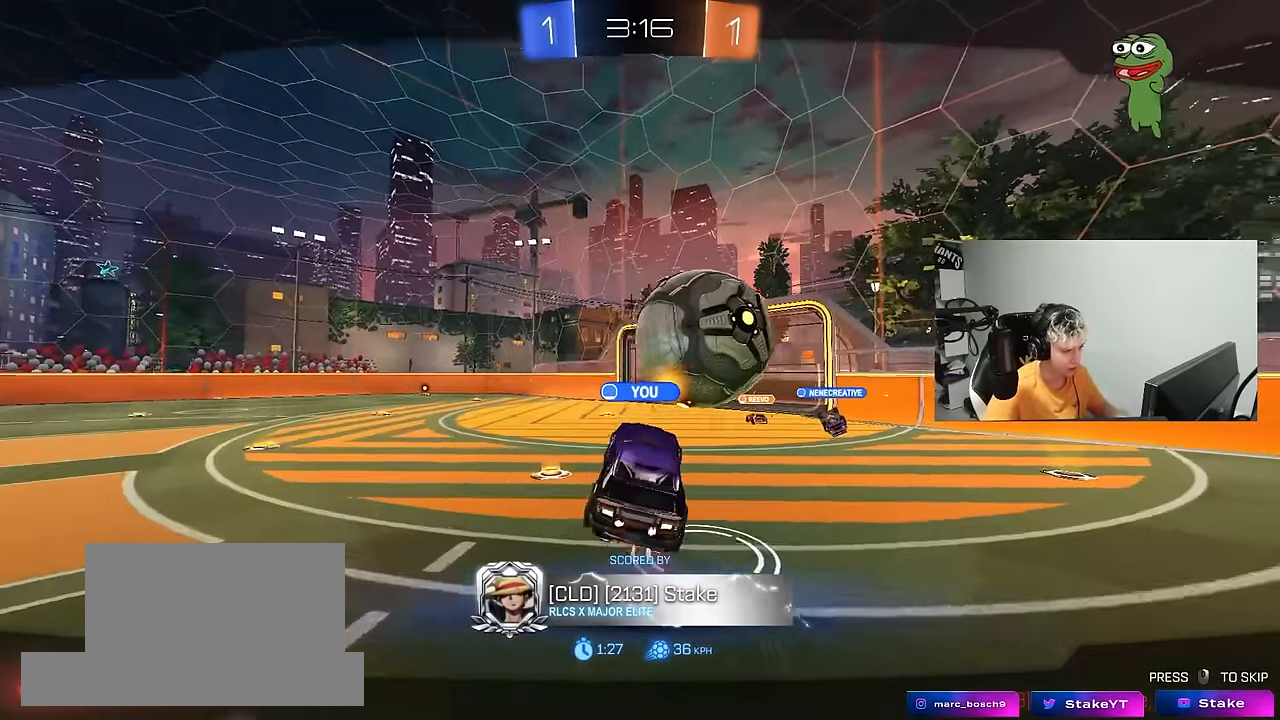
{"keys": [], "mouse": [], "mouse_move": "still", "events": []}
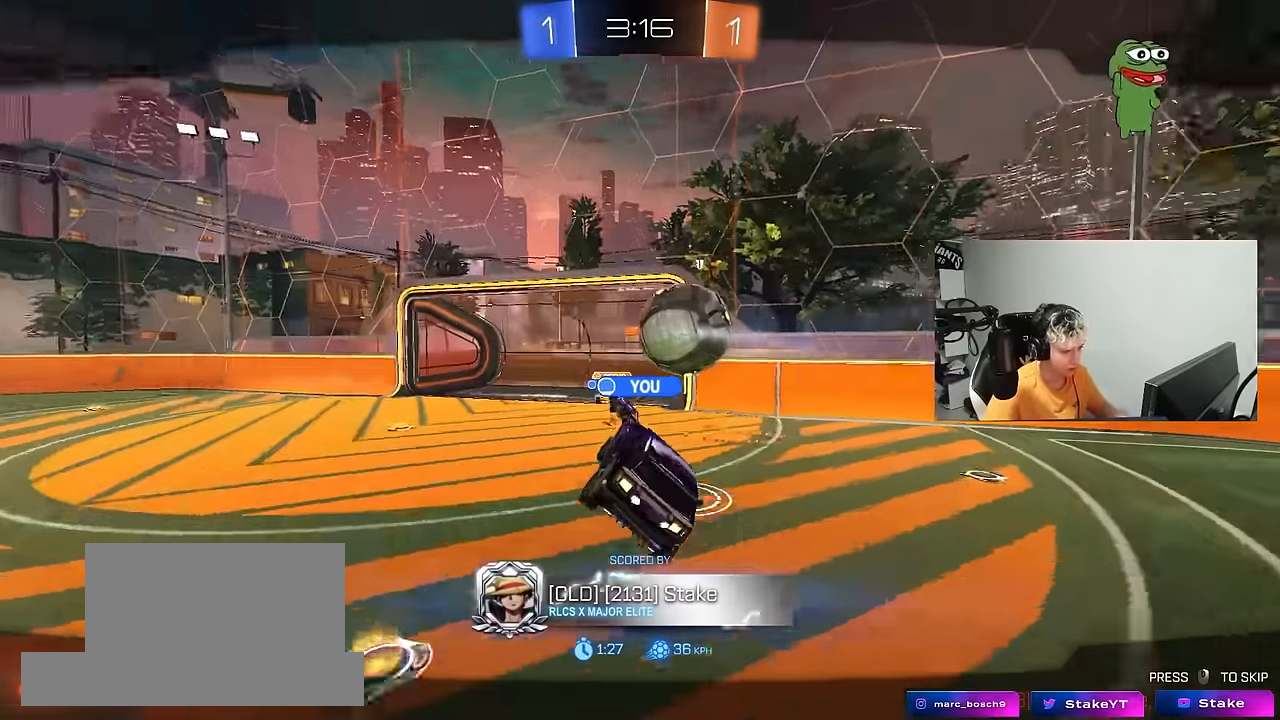
{"keys": [], "mouse": [], "mouse_move": "still", "events": []}
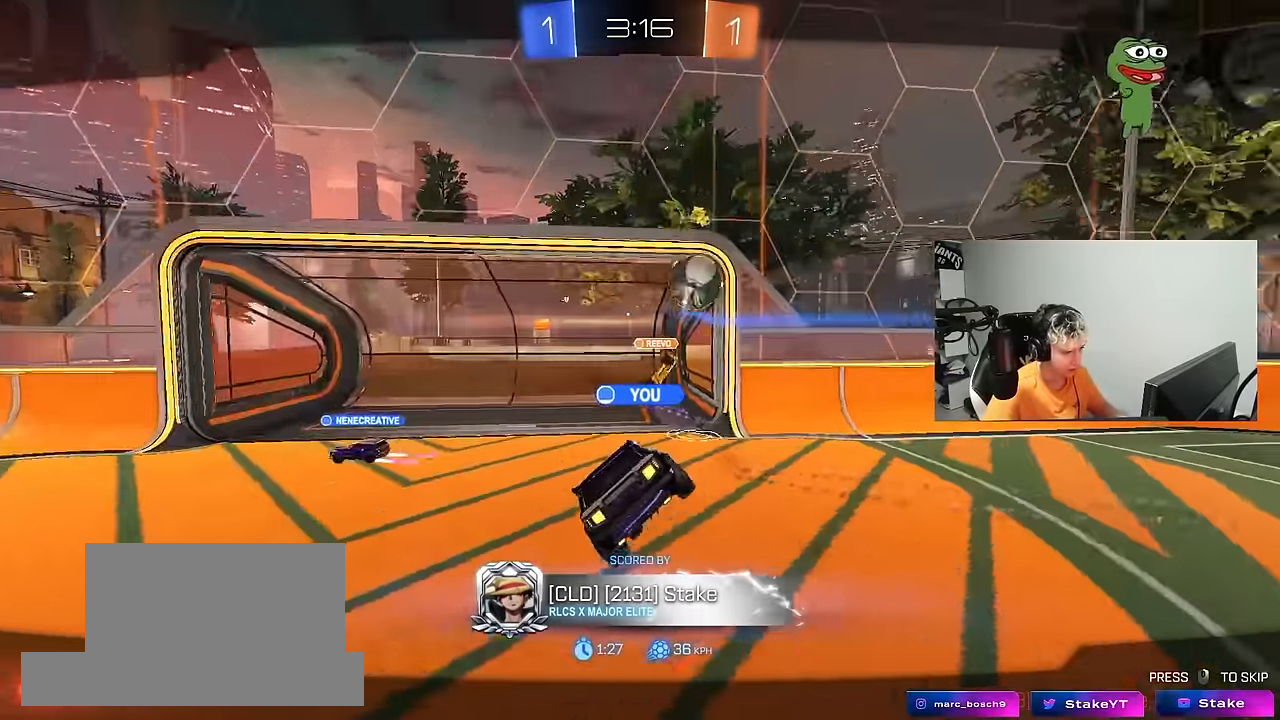
{"keys": [], "mouse": ["right"], "mouse_move": "still", "events": [[250, "mouse_right", "down"], [383, "mouse_right", "up"], [483, "mouse_right", "down"]]}
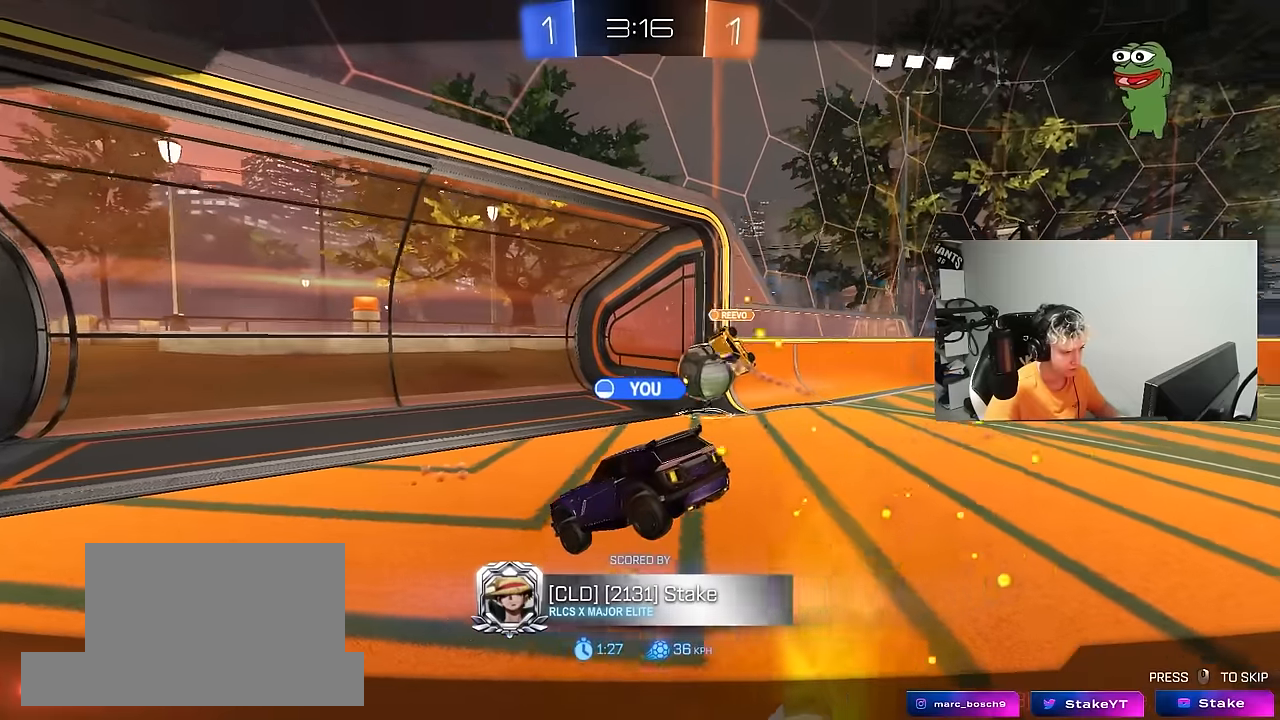
{"keys": ["tab"], "mouse": [], "mouse_move": "still", "events": [[117, "mouse_right", "up"], [167, "mouse_right", "down"], [317, "mouse_right", "up"], [450, "tab", "down"]]}
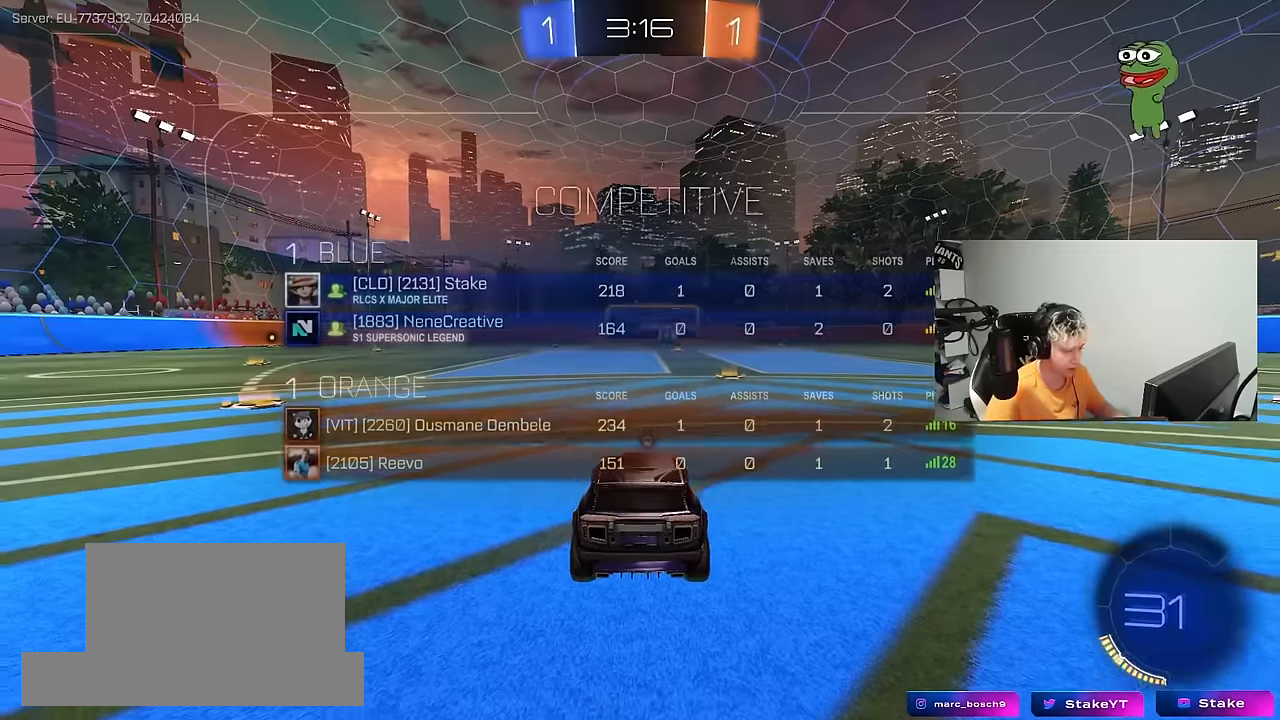
{"keys": [], "mouse": [], "mouse_move": "still", "events": [[417, "tab", "up"]]}
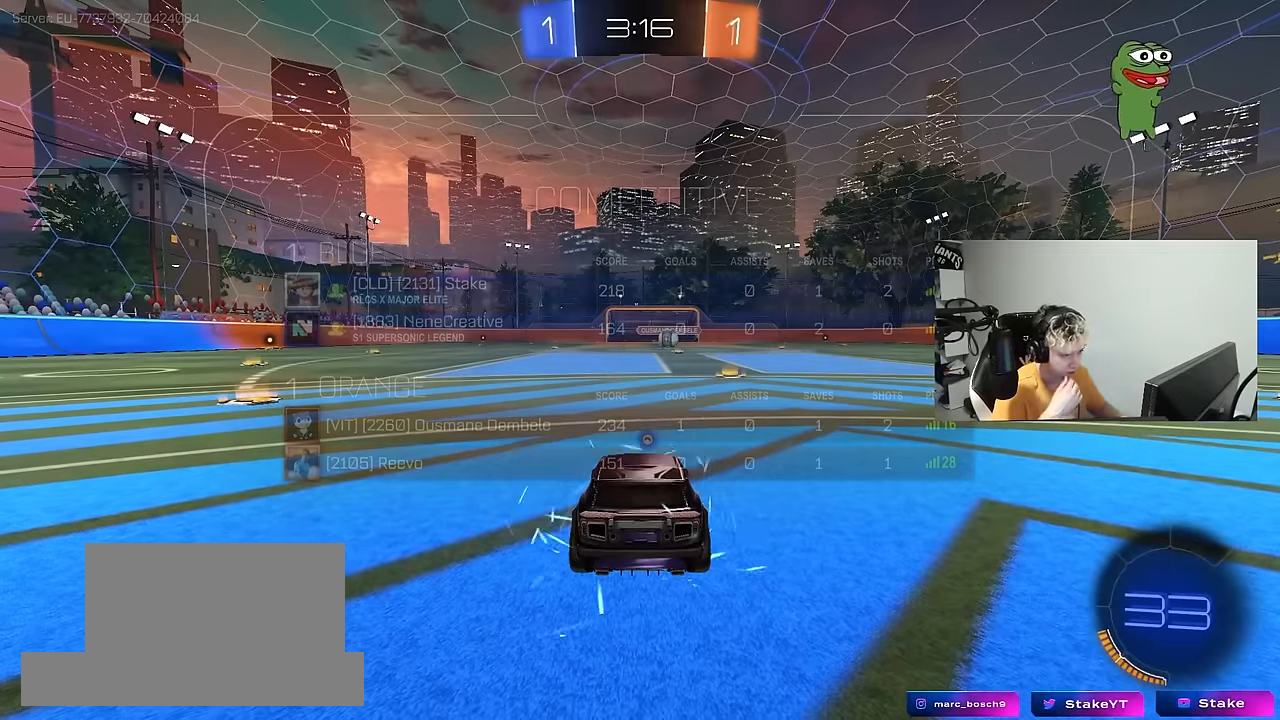
{"keys": [], "mouse": [], "mouse_move": "still", "events": []}
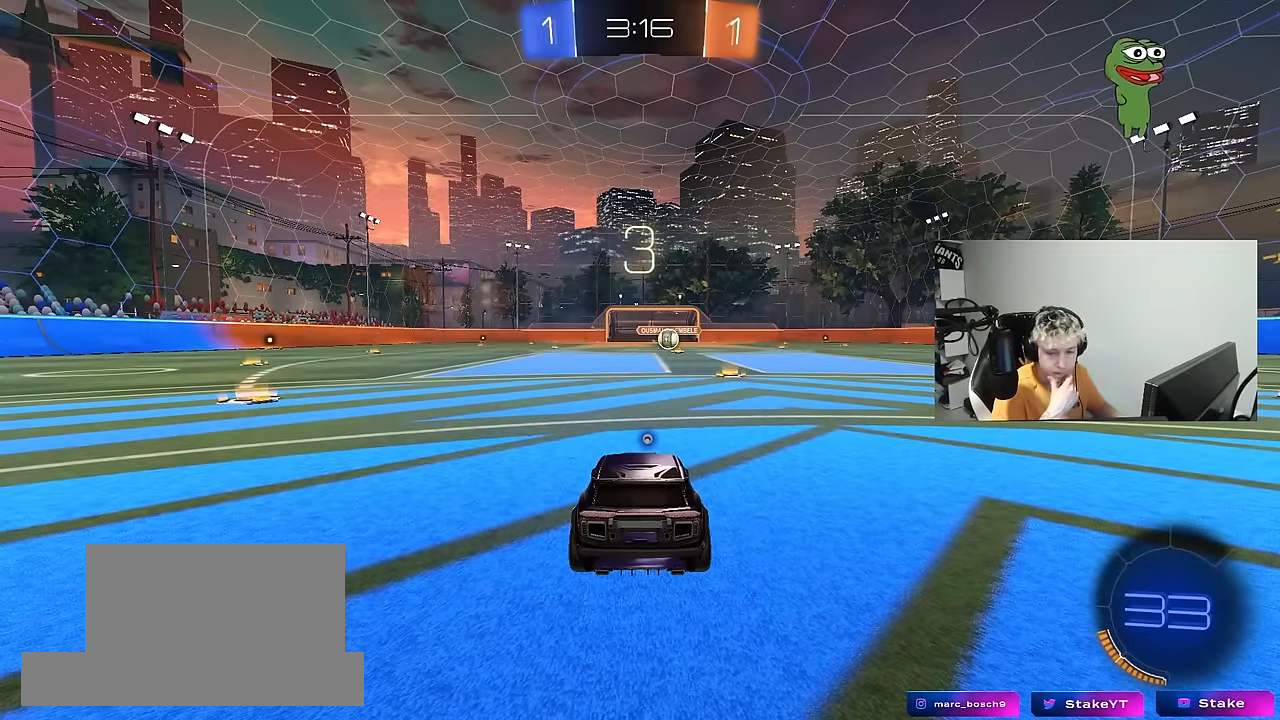
{"keys": [], "mouse": [], "mouse_move": "still", "events": []}
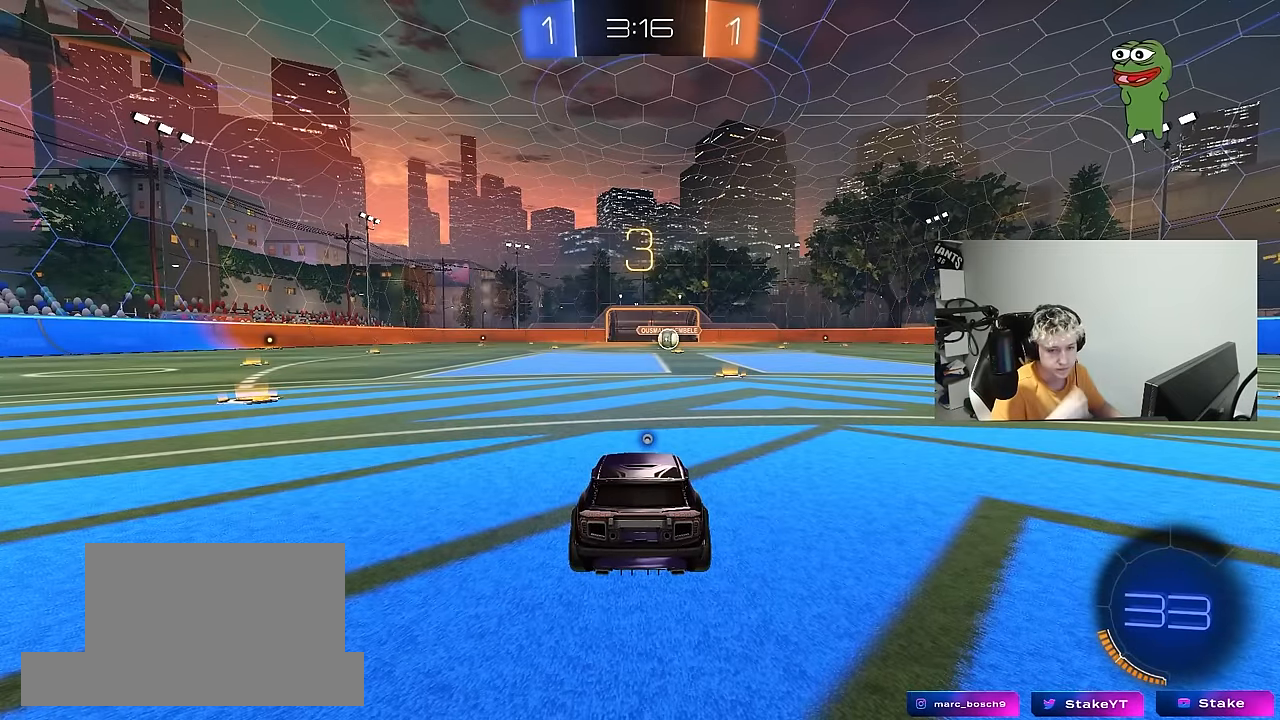
{"keys": [], "mouse": [], "mouse_move": "up-right", "events": [[83, "z", "down"], [133, "x", "down"], [183, "z", "up"], [283, "x", "up"], [333, "x", "down"], [333, "z", "down"], [367, "z", "up"], [467, "x", "up"]]}
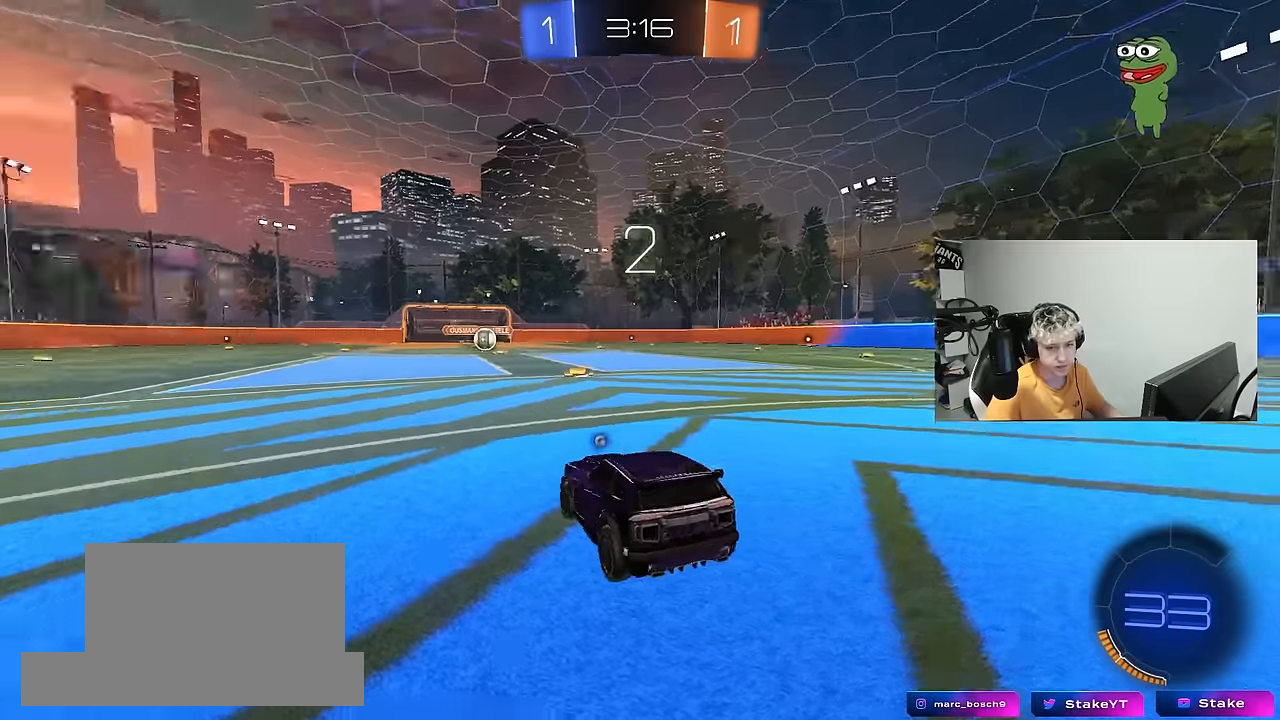
{"keys": ["tab", "w"], "mouse": ["left"], "mouse_move": "right", "events": [[67, "tab", "down"], [100, "mouse_left", "down"], [350, "w", "down"]]}
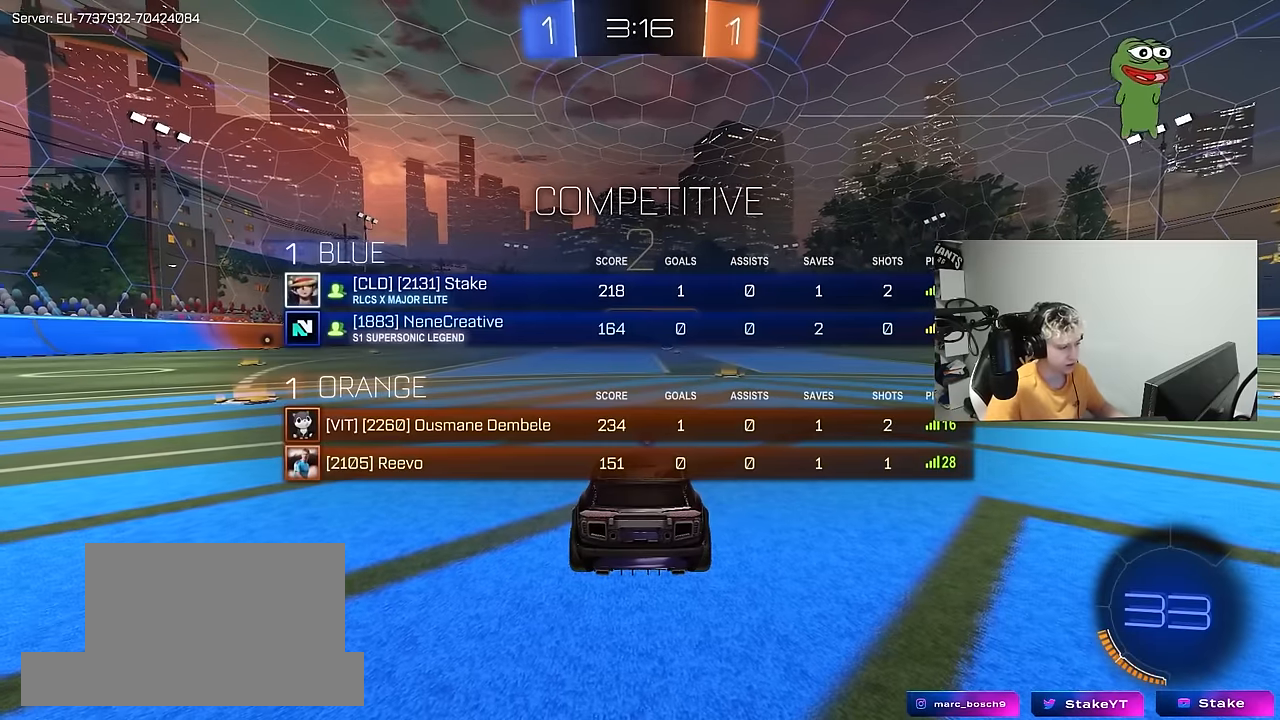
{"keys": ["tab", "w"], "mouse": ["left"], "mouse_move": "right", "events": []}
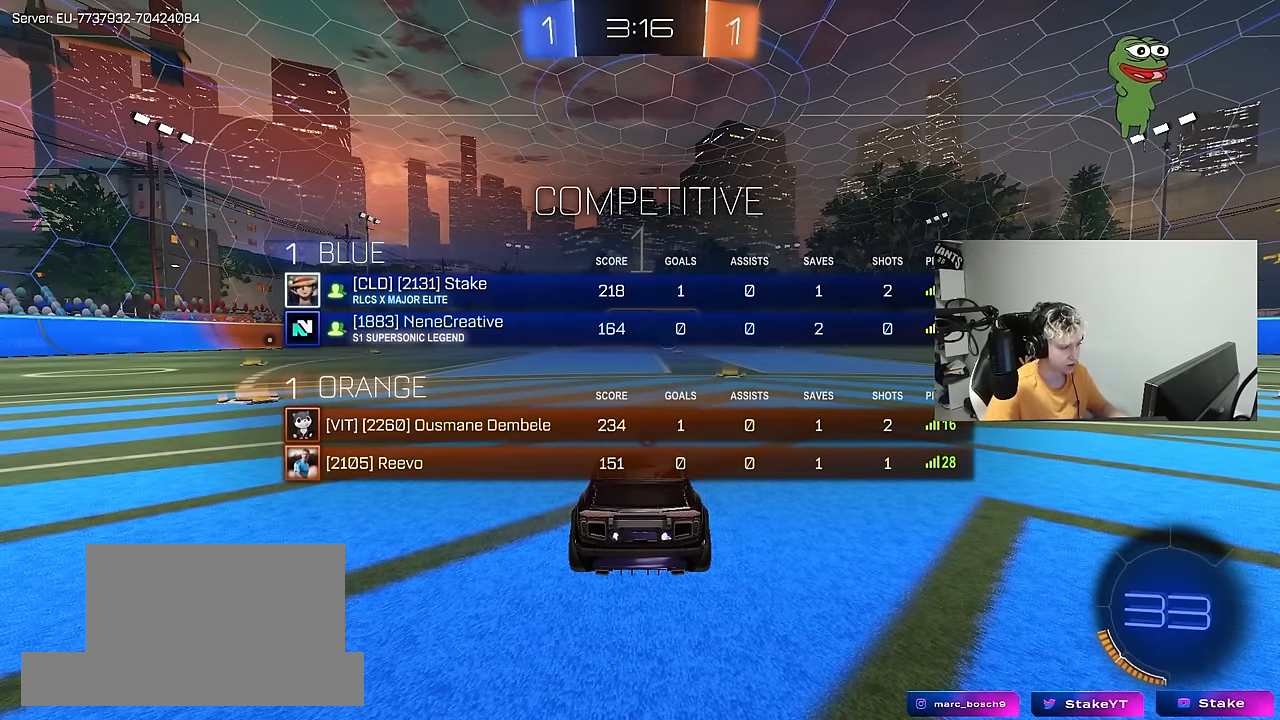
{"keys": ["w"], "mouse": ["left"], "mouse_move": "right", "events": [[333, "tab", "up"]]}
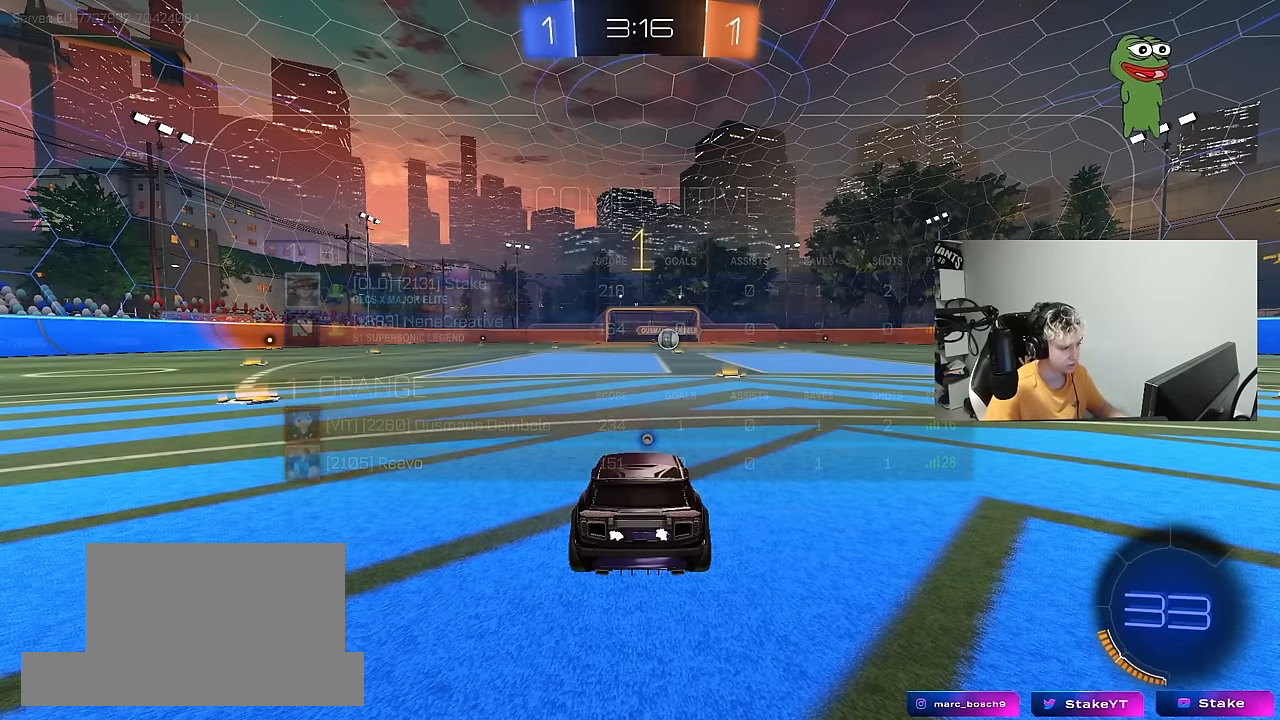
{"keys": ["w"], "mouse": ["left"], "mouse_move": "still", "events": [[333, "d", "down"], [483, "d", "up"]]}
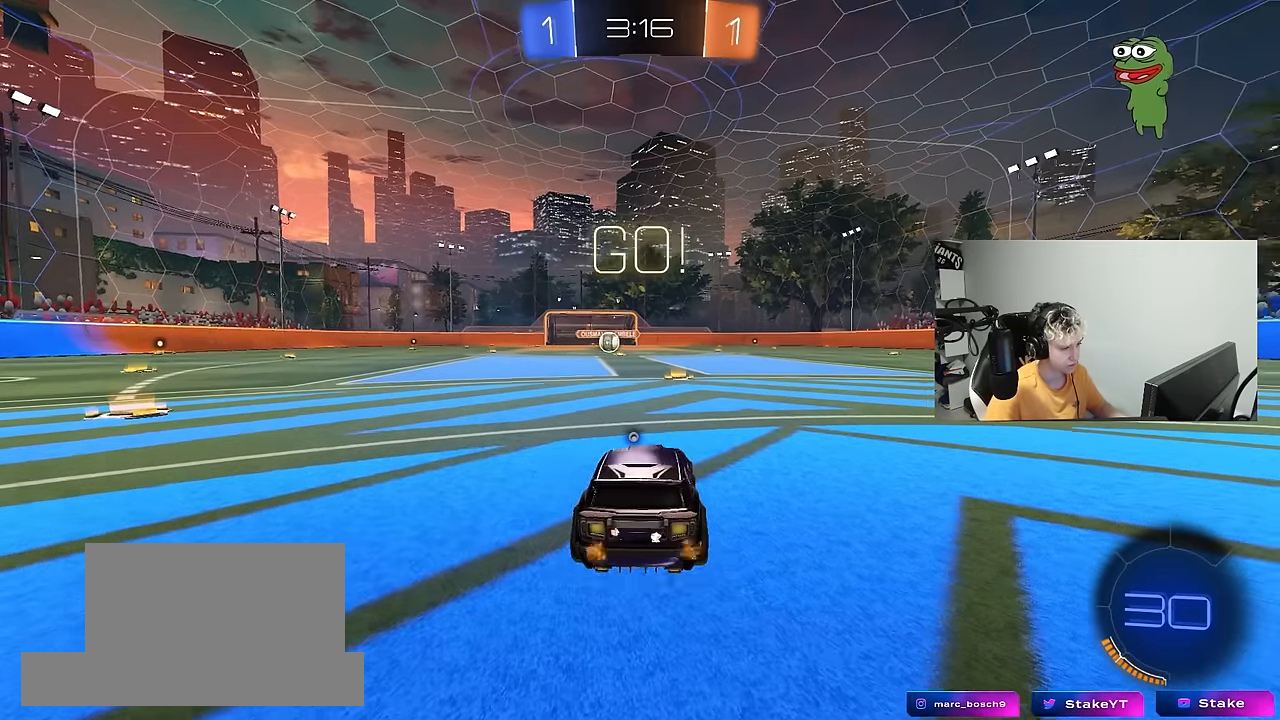
{"keys": ["a", "shift", "w"], "mouse": ["left"], "mouse_move": "still", "events": [[350, "mouse_right", "down"], [400, "space", "down"], [450, "mouse_right", "up"], [500, "a", "down"], [500, "shift", "down"], [500, "space", "up"]]}
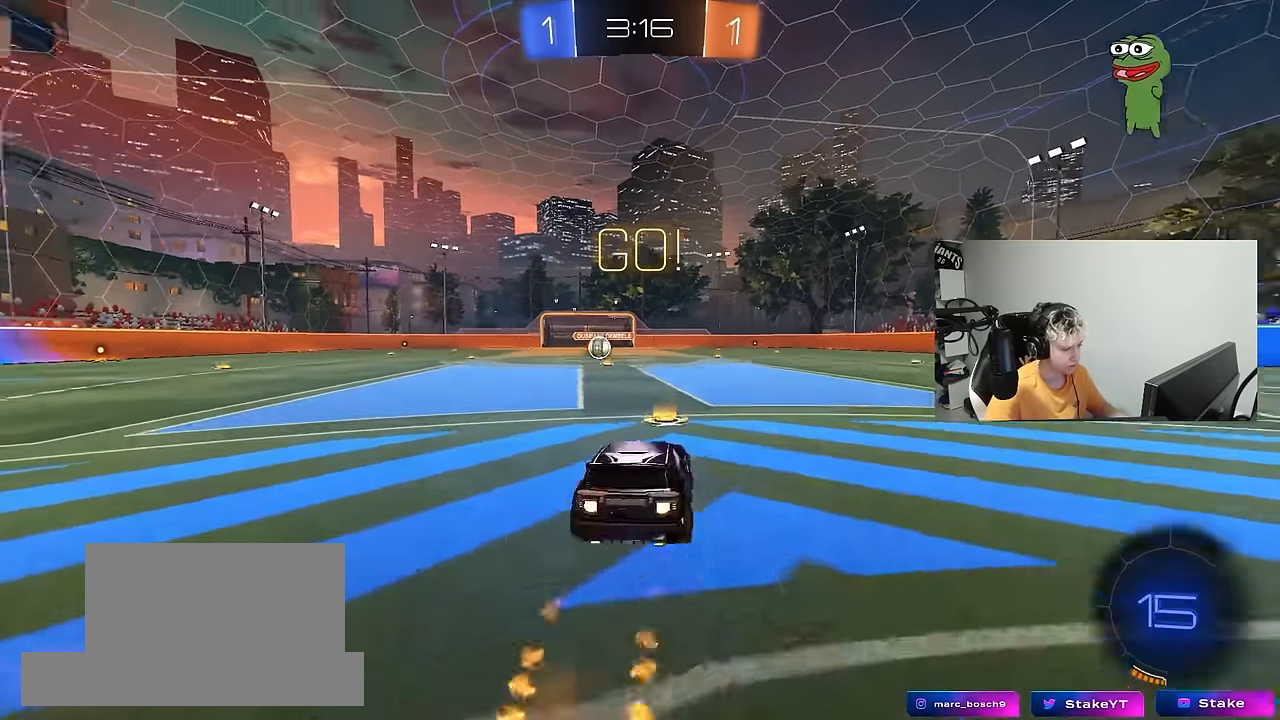
{"keys": ["a", "s", "shift"], "mouse": ["left"], "mouse_move": "still", "events": [[50, "mouse_right", "down"], [50, "s", "down"], [50, "w", "up"], [100, "mouse_right", "up"]]}
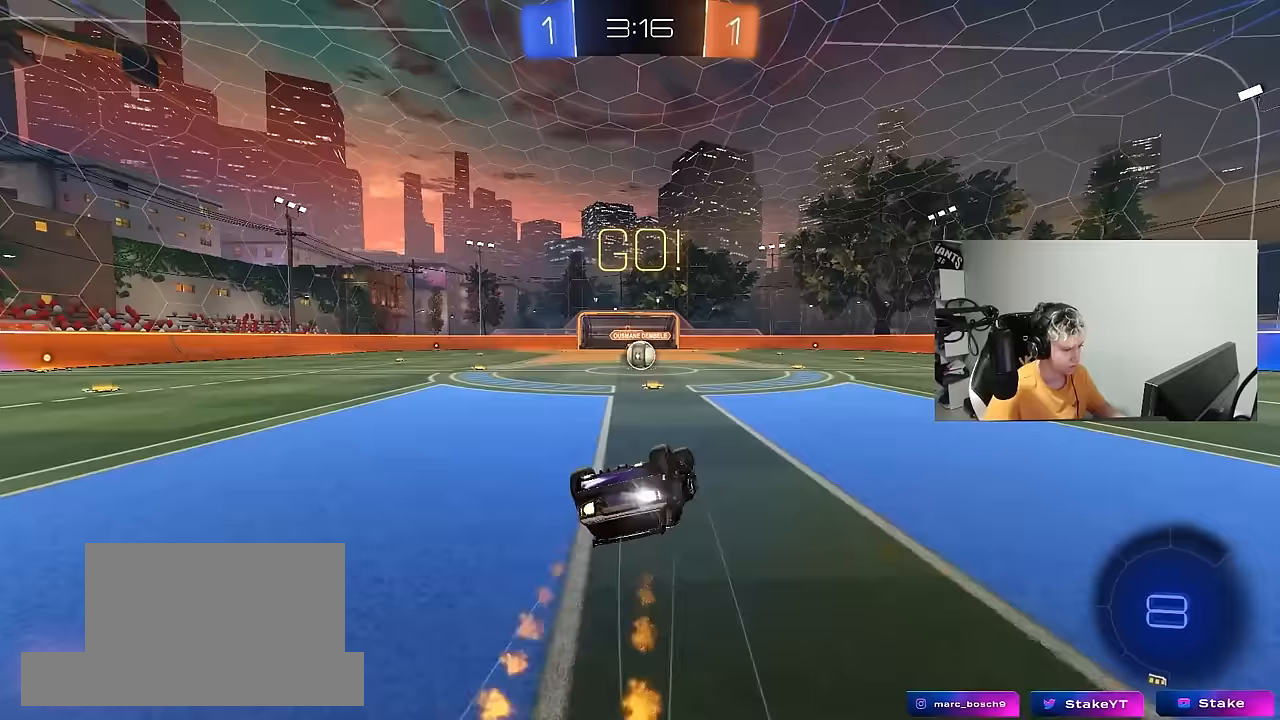
{"keys": [], "mouse": [], "mouse_move": "still", "events": [[17, "s", "up"], [117, "s", "down"], [150, "mouse_left", "up"], [300, "s", "up"], [300, "shift", "up"], [333, "a", "up"]]}
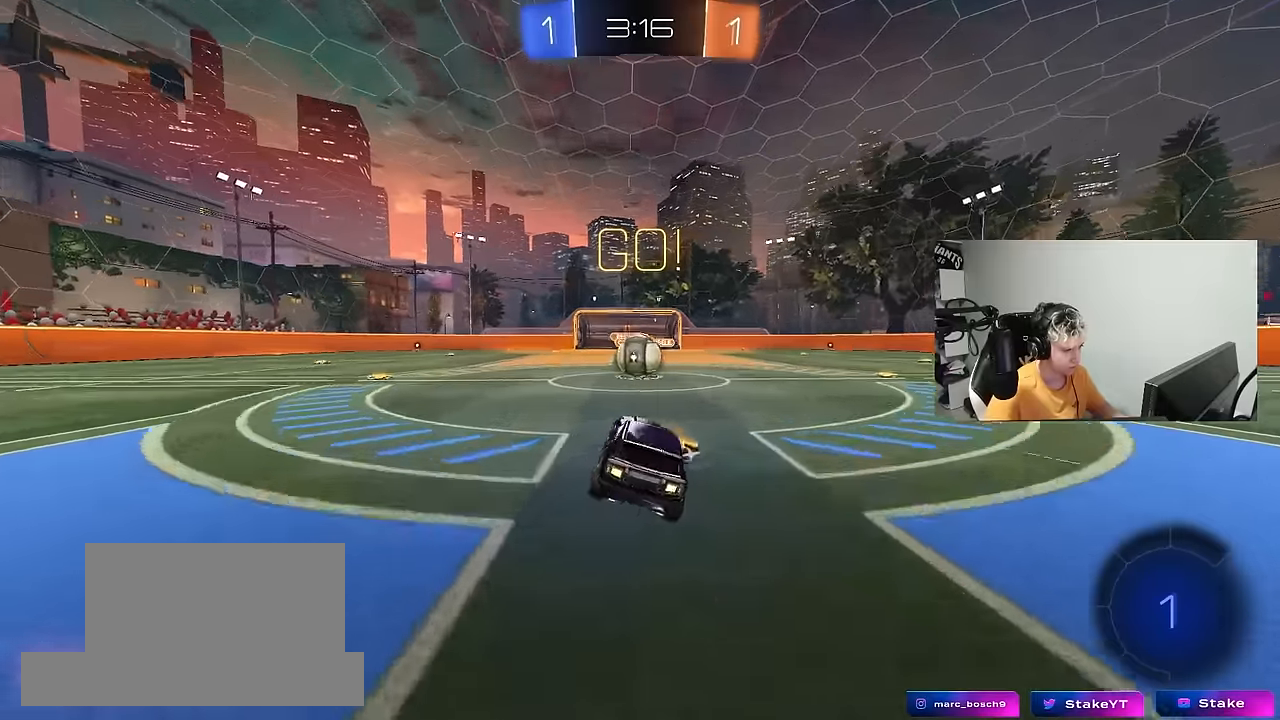
{"keys": ["a", "shift", "w"], "mouse": ["right"], "mouse_move": "left", "events": [[217, "mouse_right", "down"], [267, "mouse_right", "up"], [450, "a", "down"], [450, "w", "down"], [500, "mouse_right", "down"], [500, "shift", "down"]]}
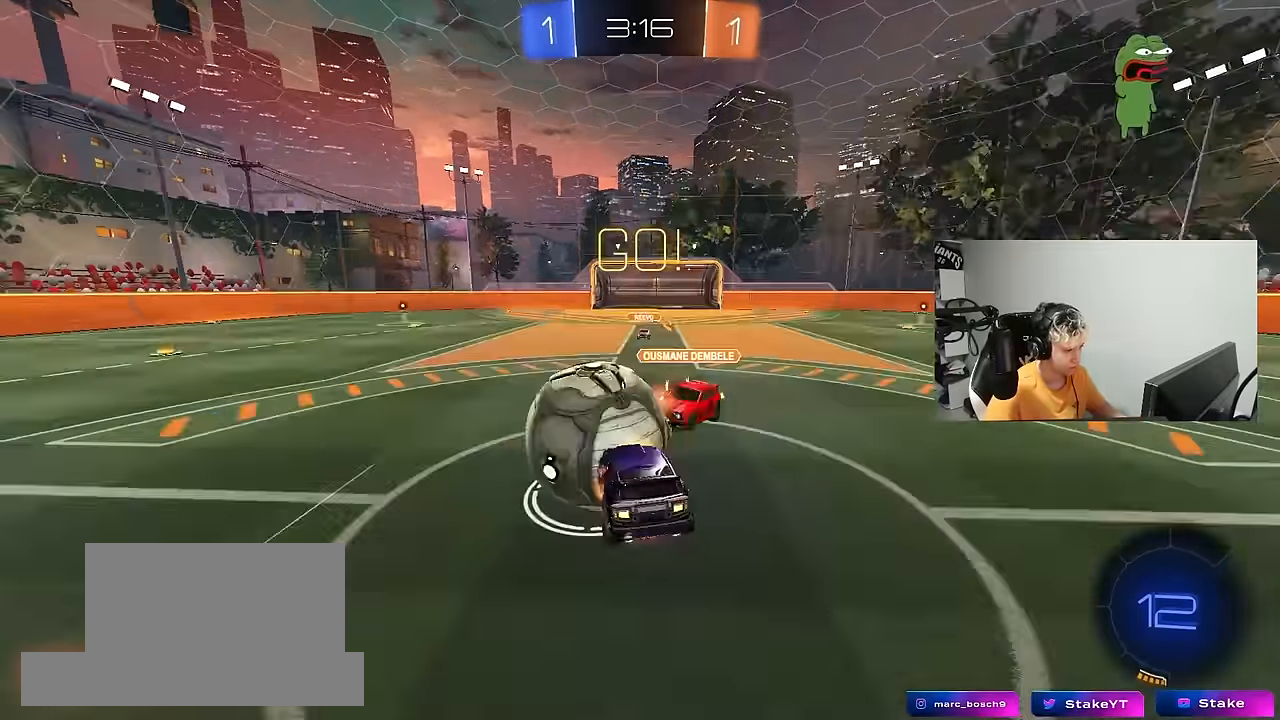
{"keys": ["a", "shift"], "mouse": [], "mouse_move": "still", "events": [[100, "s", "down"], [100, "w", "up"], [183, "mouse_right", "up"], [467, "s", "up"]]}
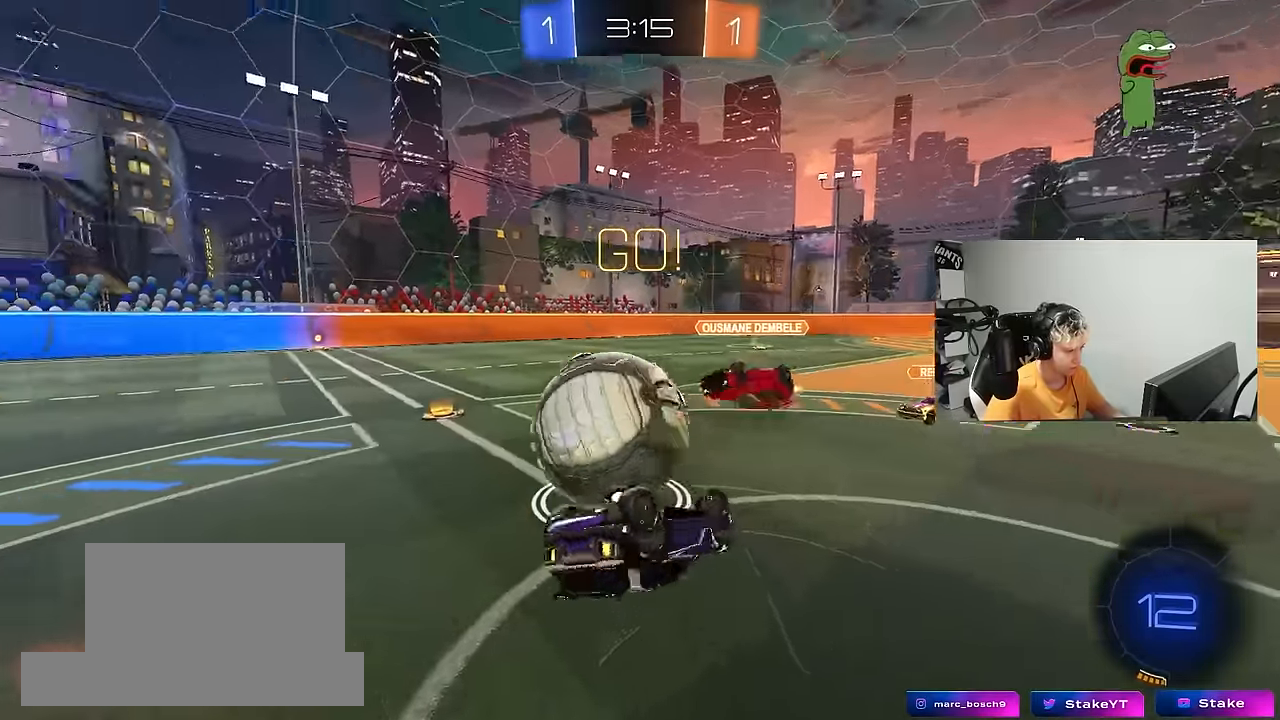
{"keys": ["d"], "mouse": [], "mouse_move": "still", "events": [[300, "s", "down"], [300, "shift", "up"], [333, "a", "up"], [333, "s", "up"], [383, "d", "down"]]}
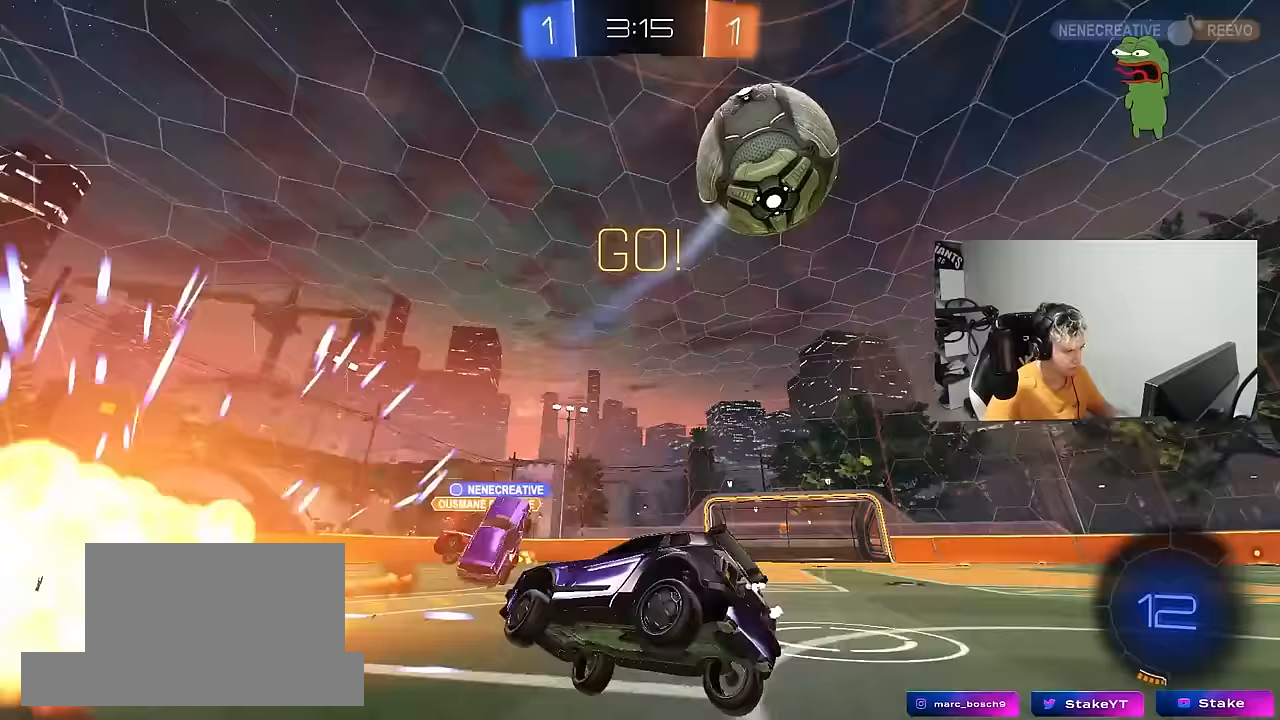
{"keys": ["d", "w"], "mouse": [], "mouse_move": "up", "events": [[33, "d", "up"], [117, "d", "down"], [117, "w", "down"], [217, "shift", "down"], [317, "shift", "up"]]}
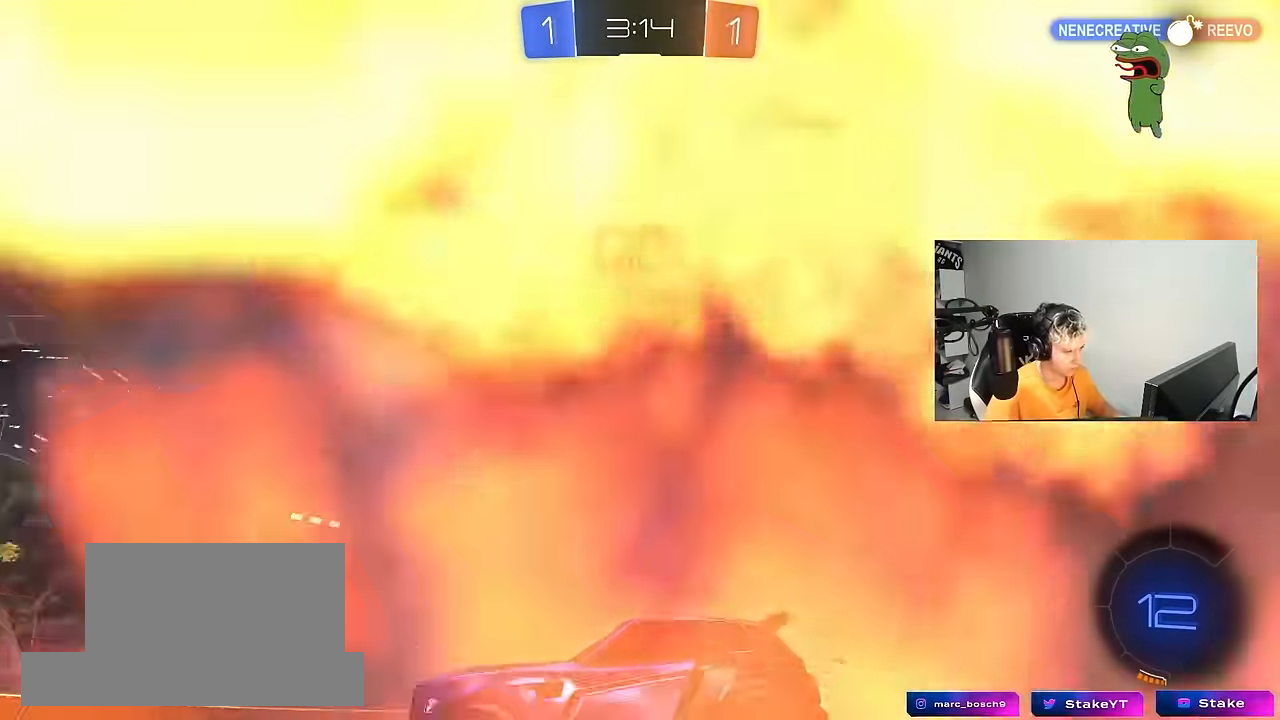
{"keys": ["d", "w"], "mouse": [], "mouse_move": "still", "events": [[100, "shift", "down"], [183, "shift", "up"]]}
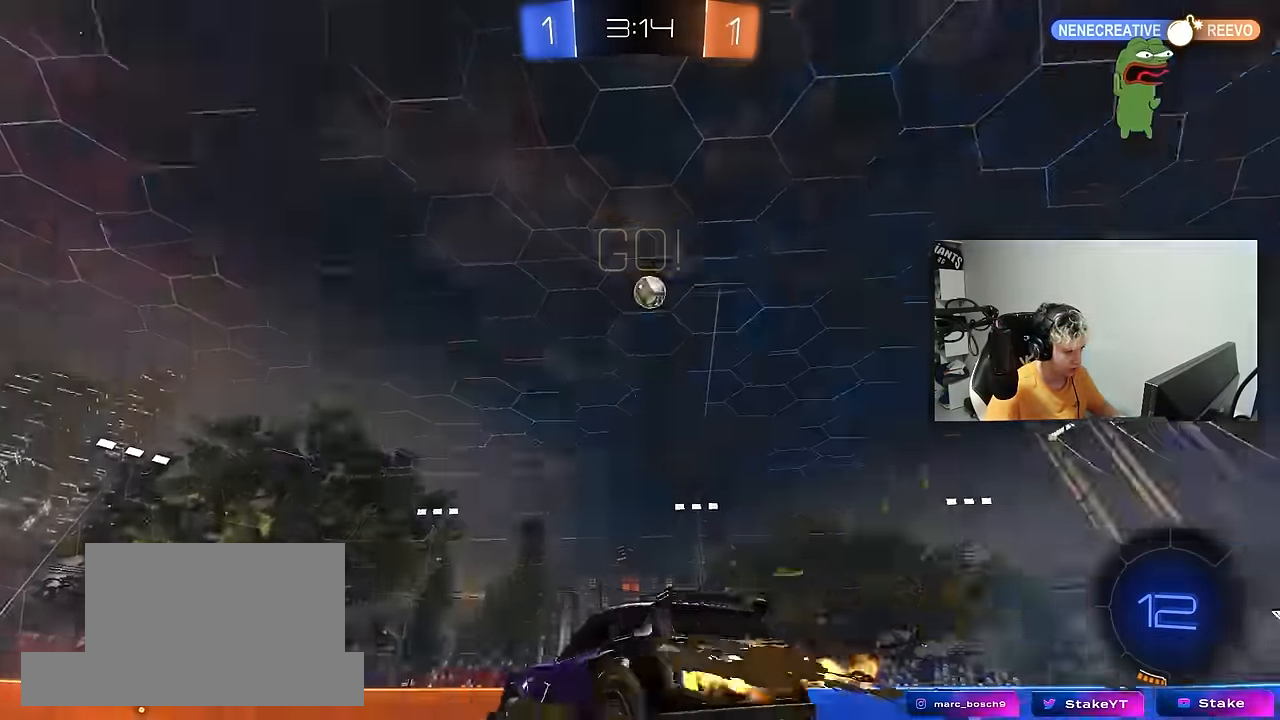
{"keys": ["w"], "mouse": ["left"], "mouse_move": "still", "events": [[67, "space", "down"], [200, "space", "up"], [333, "d", "up"], [483, "mouse_left", "down"]]}
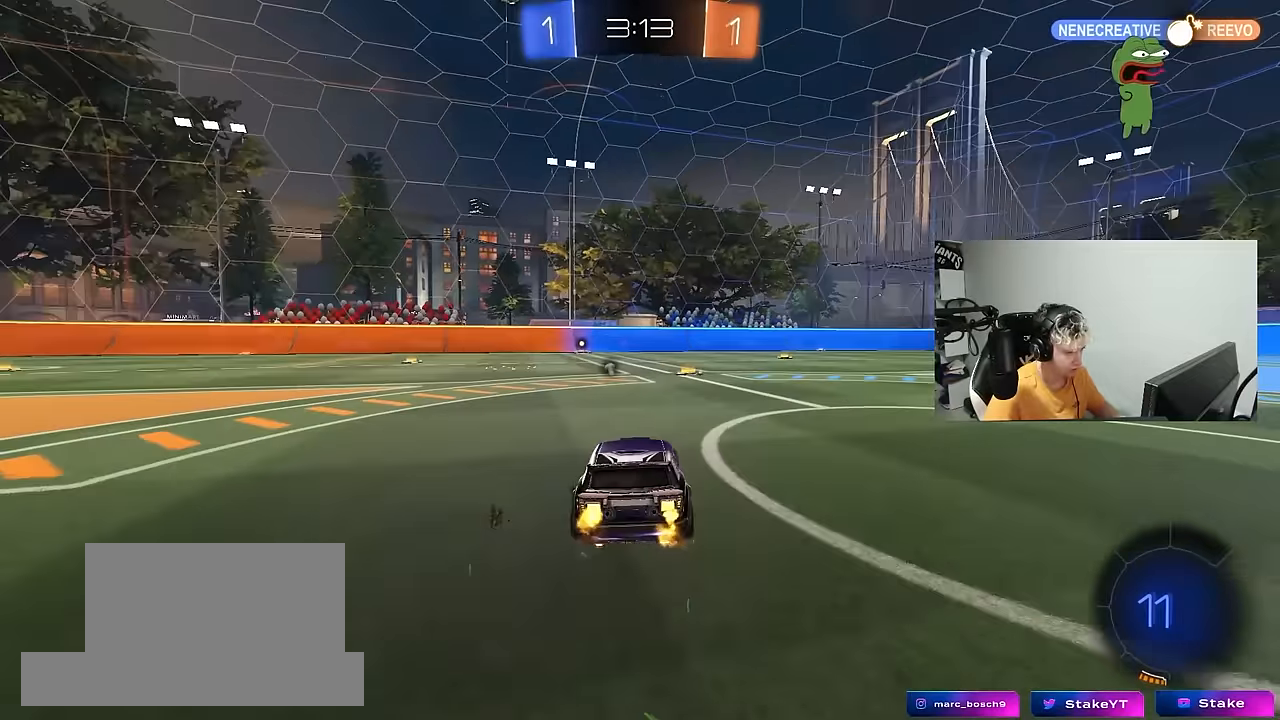
{"keys": ["w"], "mouse": ["left"], "mouse_move": "still", "events": [[117, "d", "down"], [217, "d", "up"], [400, "a", "down"], [500, "a", "up"]]}
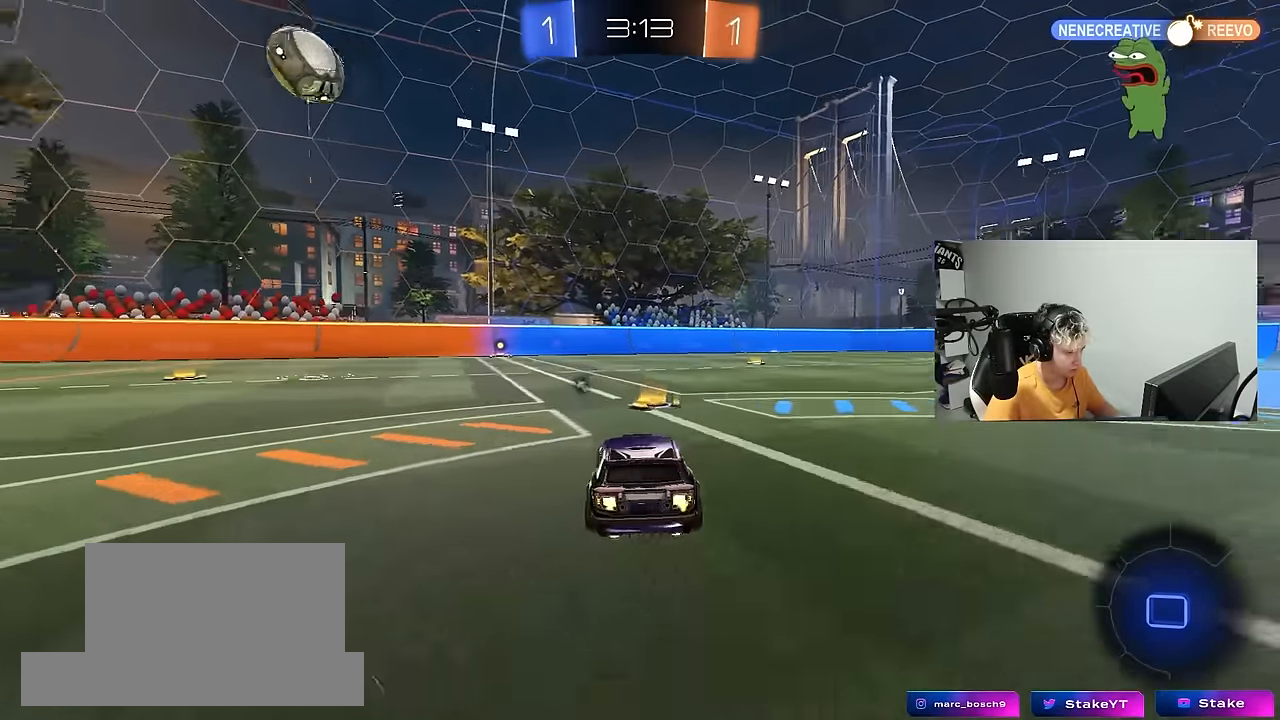
{"keys": ["a", "s", "shift"], "mouse": ["left"], "mouse_move": "still", "events": [[50, "space", "down"], [83, "mouse_right", "down"], [183, "a", "down"], [183, "mouse_right", "up"], [183, "shift", "down"], [183, "space", "up"], [233, "mouse_right", "down"], [283, "s", "down"], [283, "w", "up"], [367, "mouse_right", "up"]]}
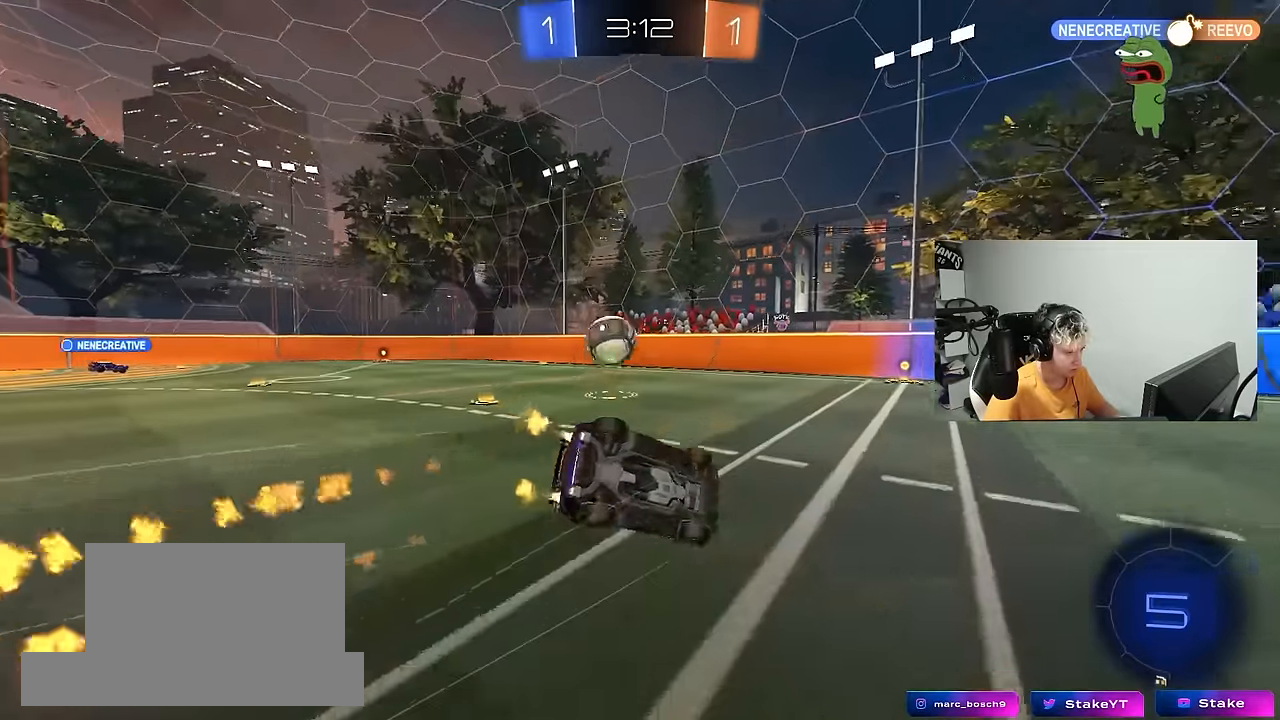
{"keys": ["a", "s", "shift"], "mouse": [], "mouse_move": "still", "events": [[200, "s", "up"], [300, "mouse_left", "up"], [300, "s", "down"]]}
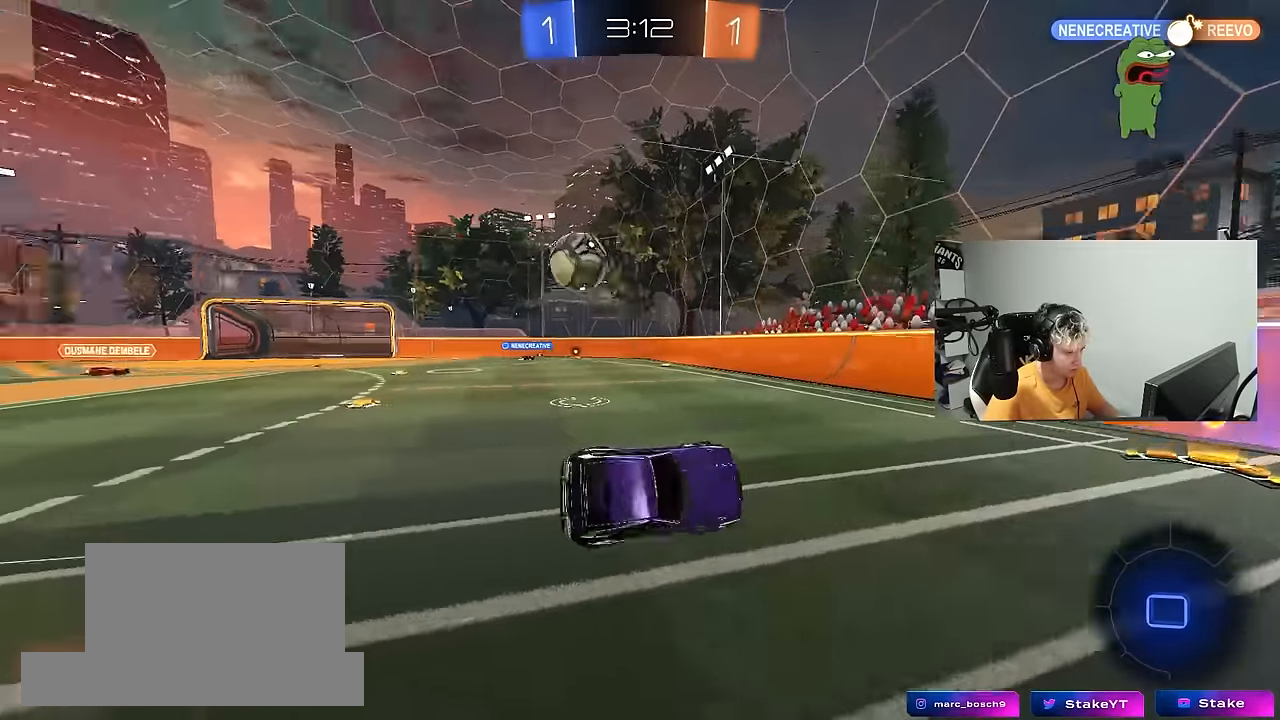
{"keys": ["a"], "mouse": [], "mouse_move": "still", "events": [[33, "shift", "up"], [83, "a", "up"], [83, "s", "up"], [317, "s", "down"], [400, "a", "down"], [500, "s", "up"]]}
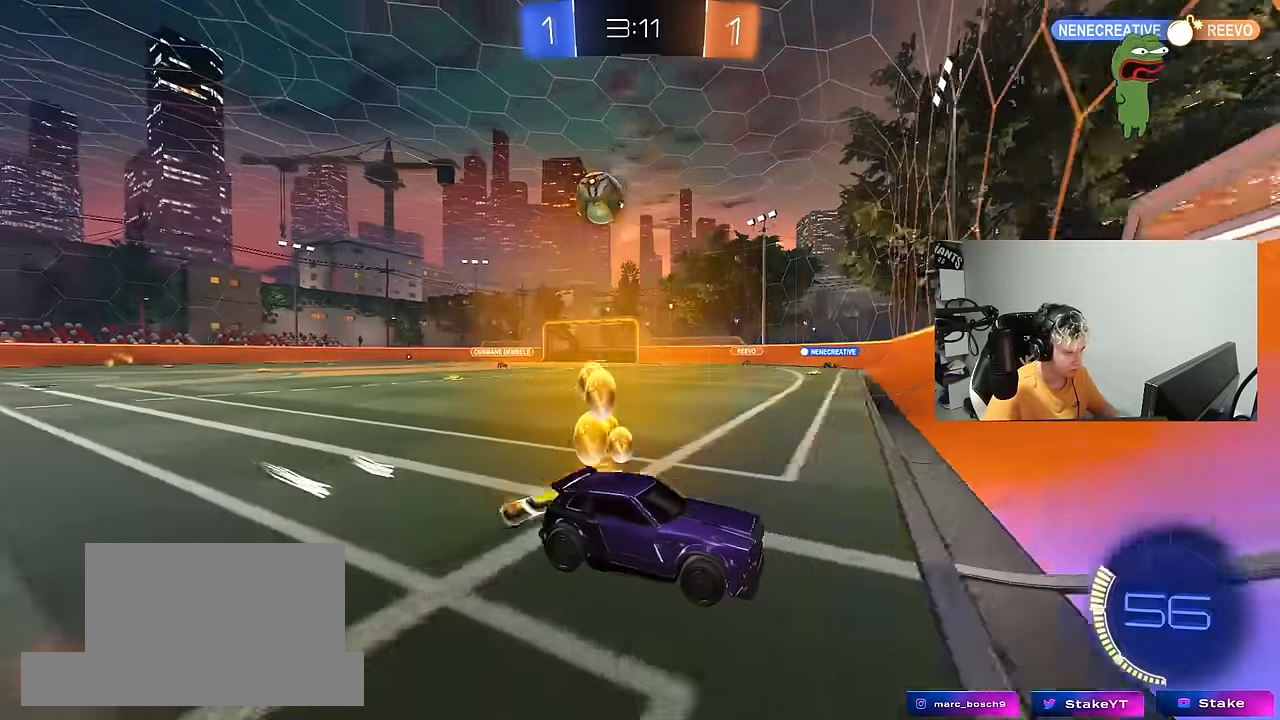
{"keys": ["a", "w"], "mouse": [], "mouse_move": "still", "events": [[100, "a", "up"], [133, "w", "down"], [183, "a", "down"]]}